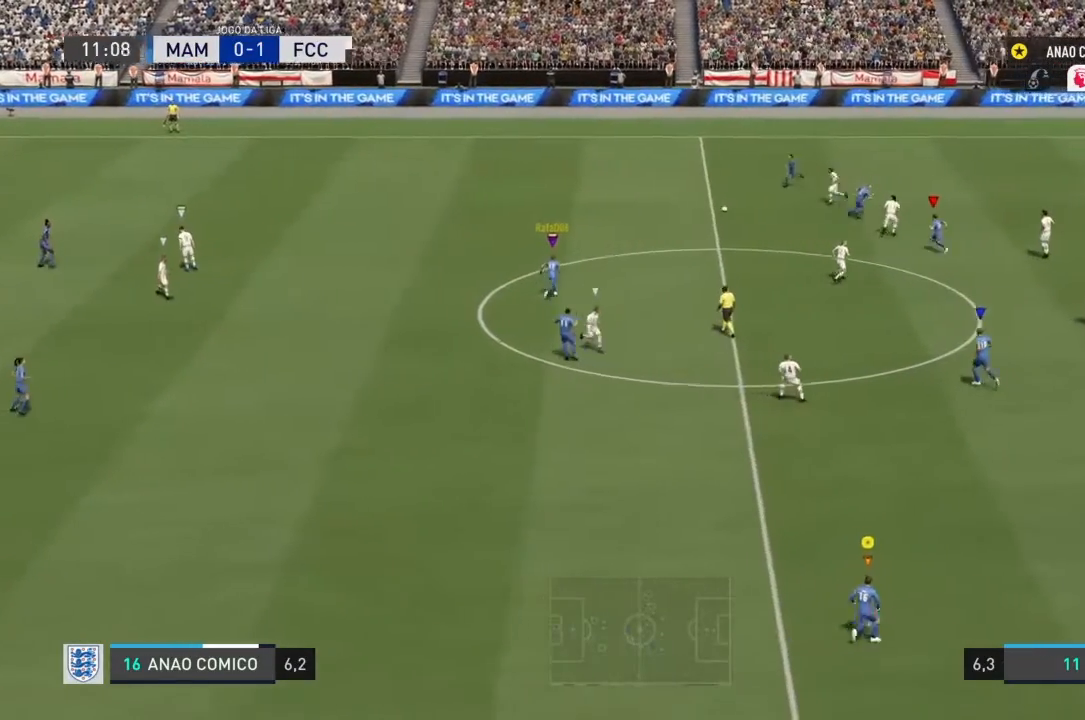
Gameplay with a controller (PlayStation layout); each line is a JSON object with the inputs held at the frame after it. "events" lists button and stick changes between this image and that frame as [ms after this image, input, new state], when the widget could be followed in between. Not read: L3 R3.
{"buttons": [], "left_stick": "up-left", "right_stick": "center", "events": [[34, "left_stick", "up"], [401, "left_stick", "up-left"]]}
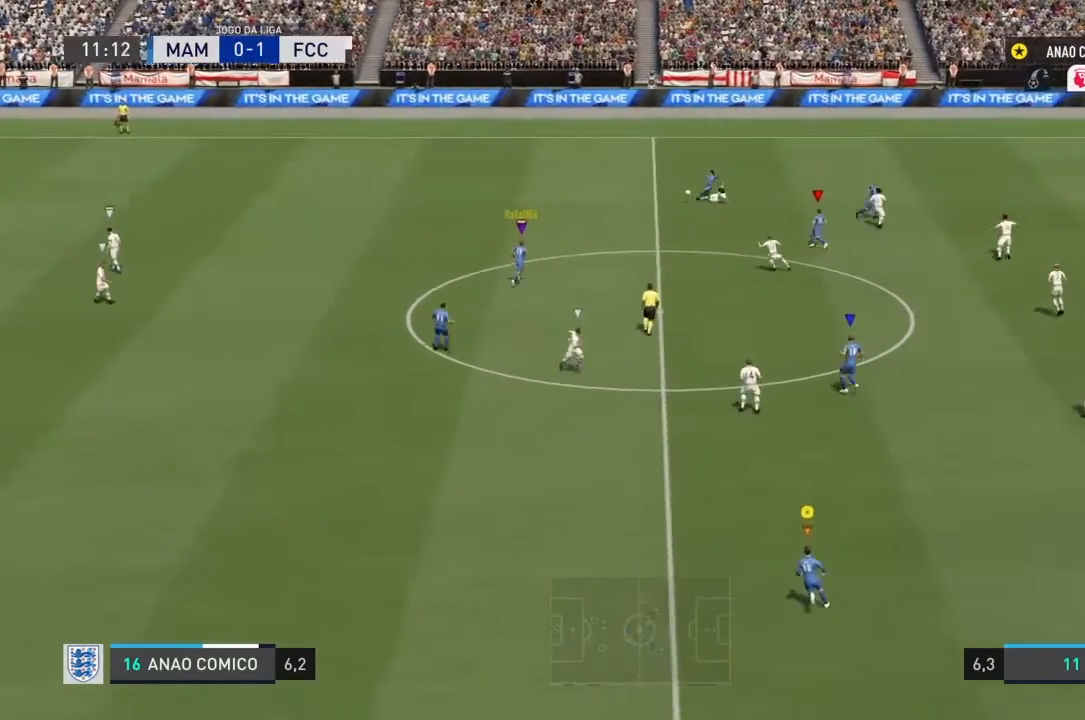
{"buttons": [], "left_stick": "up-left", "right_stick": "center", "events": []}
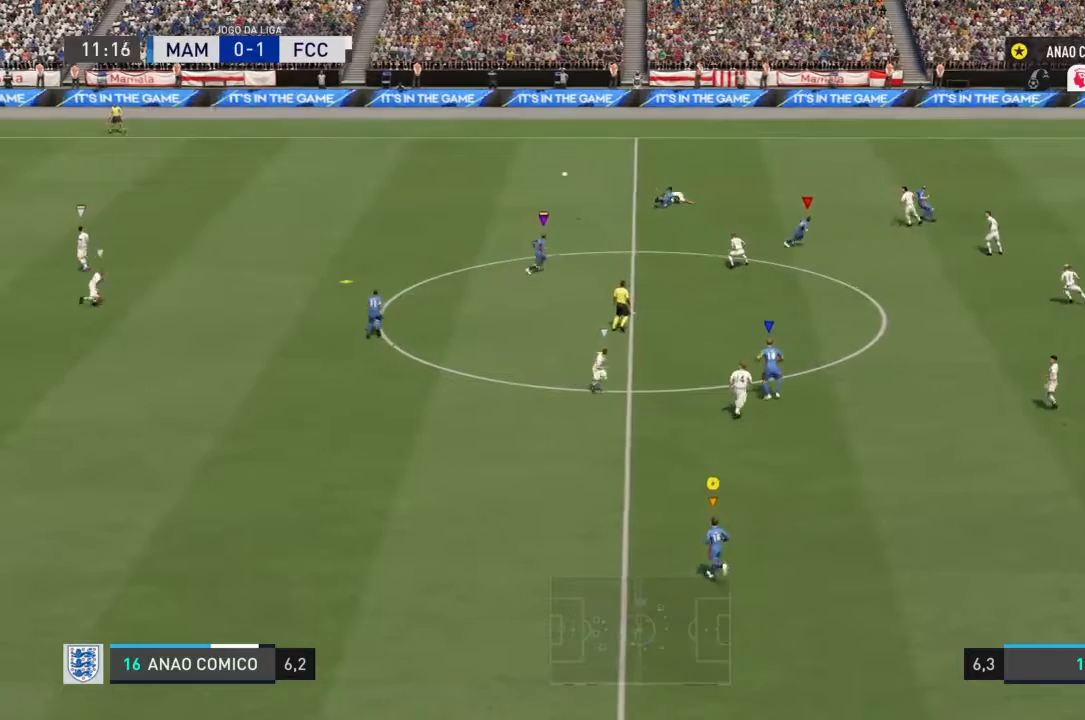
{"buttons": [], "left_stick": "left", "right_stick": "center", "events": [[234, "left_stick", "left"]]}
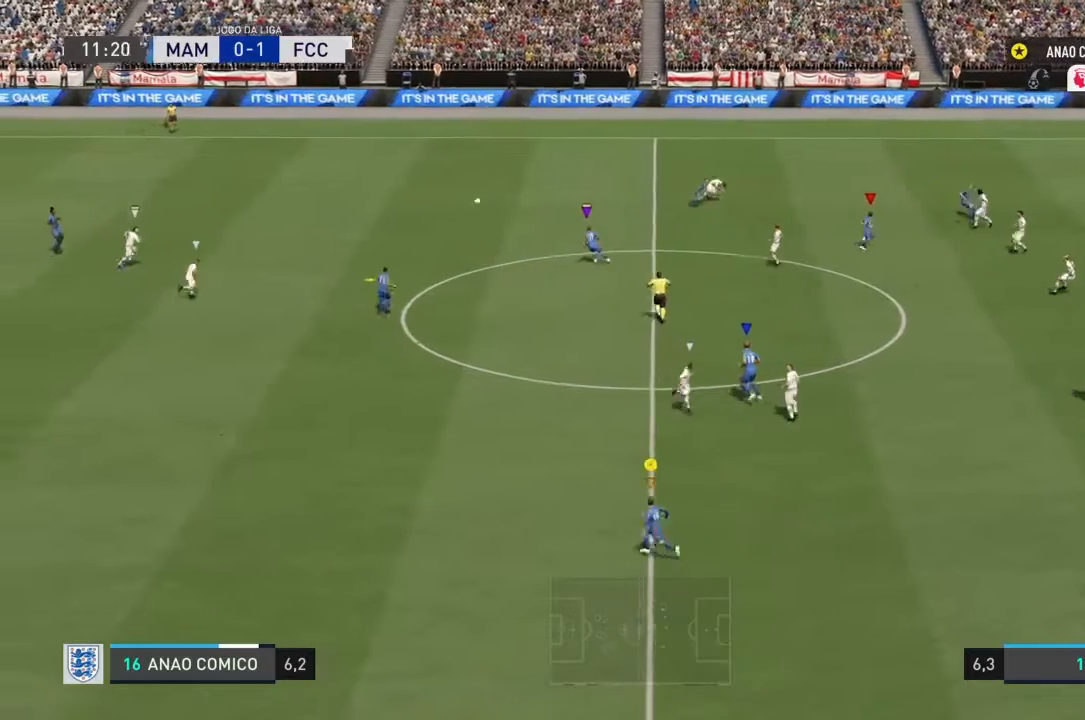
{"buttons": [], "left_stick": "down", "right_stick": "center", "events": [[100, "left_stick", "down-left"], [200, "left_stick", "down"]]}